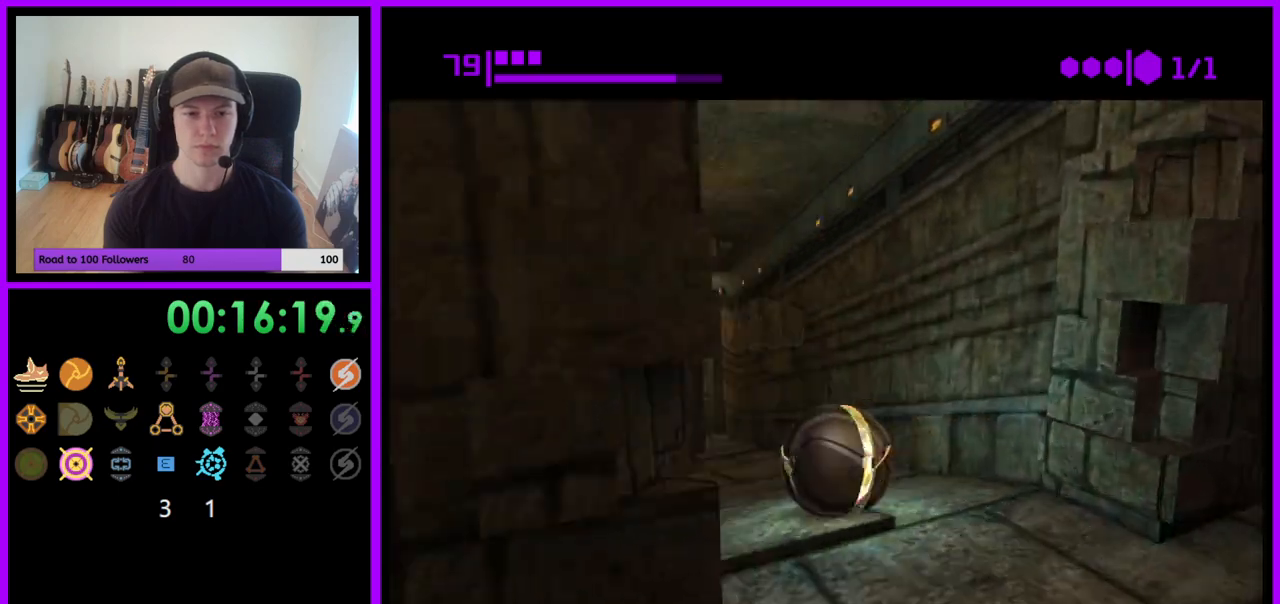
Gameplay with a controller (Nintendo layout); each line is a JSON object with the inputs held at the frame after it. "events" lists button and stick changes between this image and that frame as [ms after this image, input, new state], when the widget could be followed in between. Not read: L3 R3.
{"buttons": [], "left_stick": "up", "right_stick": "center", "events": []}
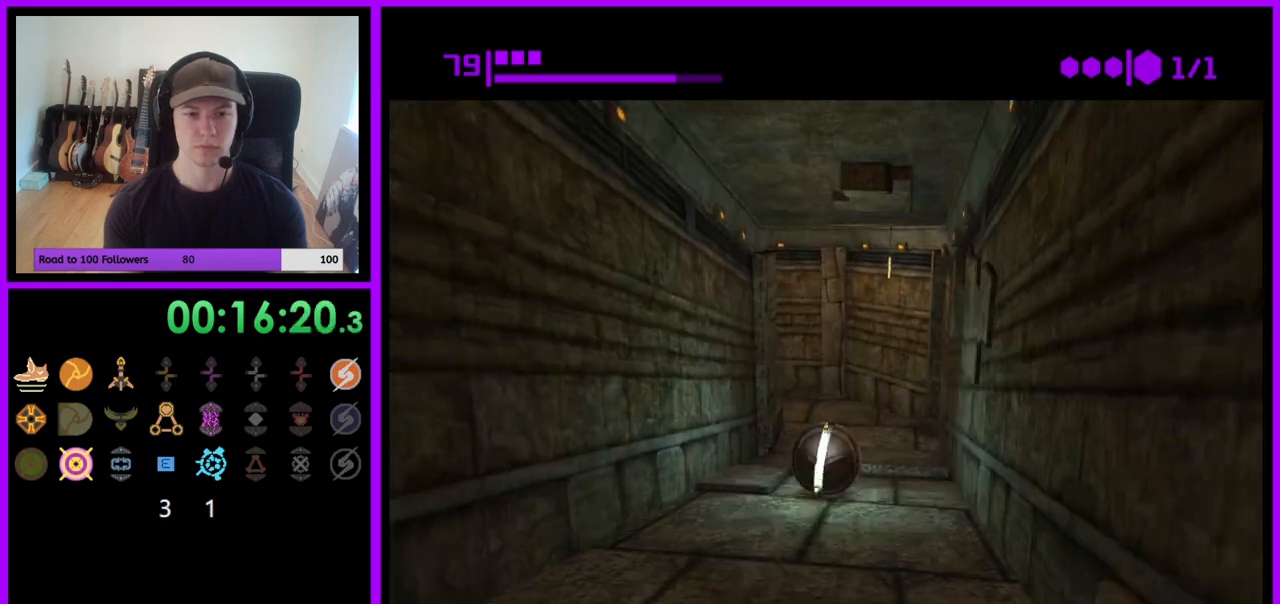
{"buttons": [], "left_stick": "down-left", "right_stick": "center", "events": [[267, "left_stick", "left"], [433, "left_stick", "down-left"]]}
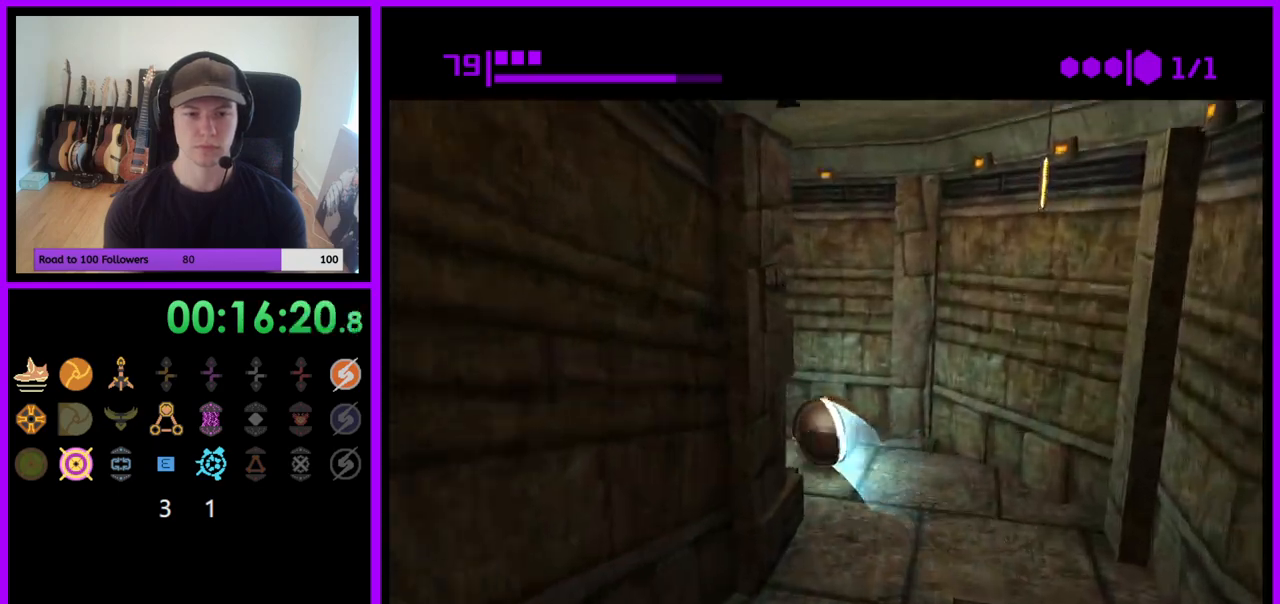
{"buttons": [], "left_stick": "up-left", "right_stick": "center", "events": [[100, "left_stick", "left"], [233, "X", "down"], [250, "left_stick", "up-left"], [367, "X", "up"]]}
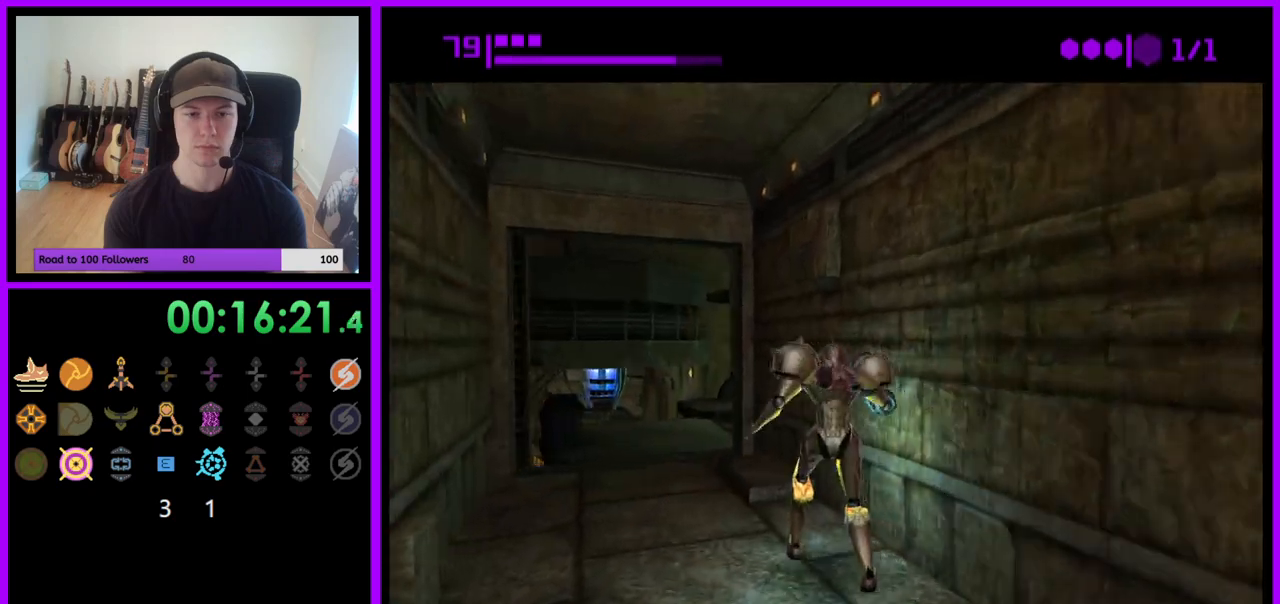
{"buttons": [], "left_stick": "left", "right_stick": "center", "events": [[433, "left_stick", "left"]]}
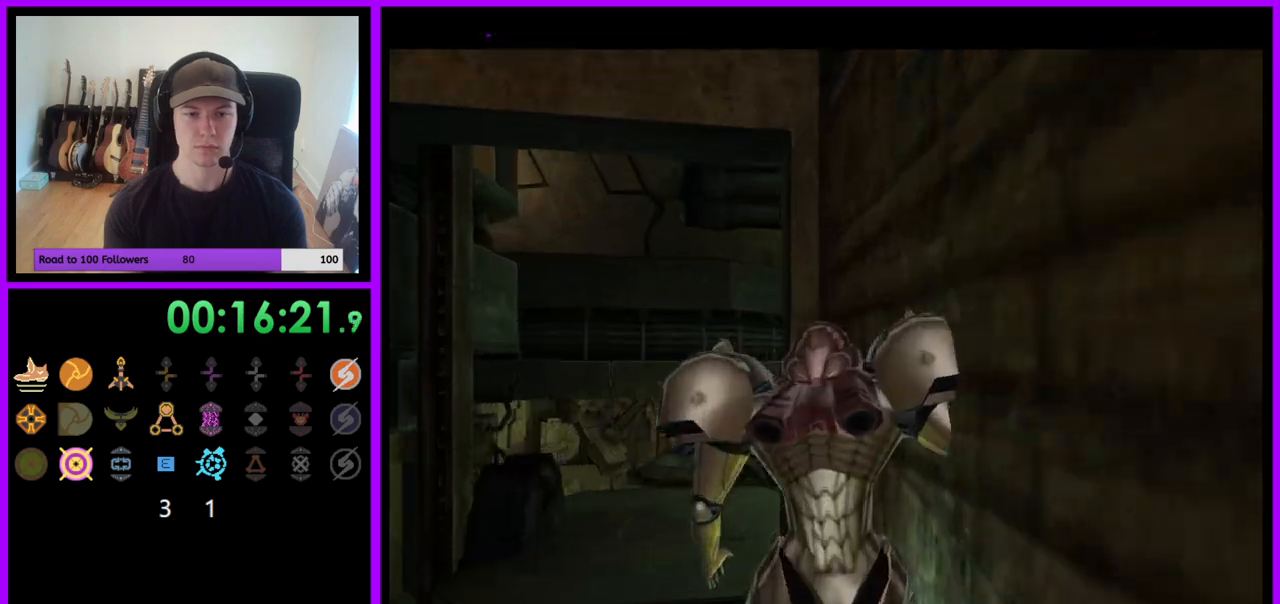
{"buttons": [], "left_stick": "left", "right_stick": "center", "events": []}
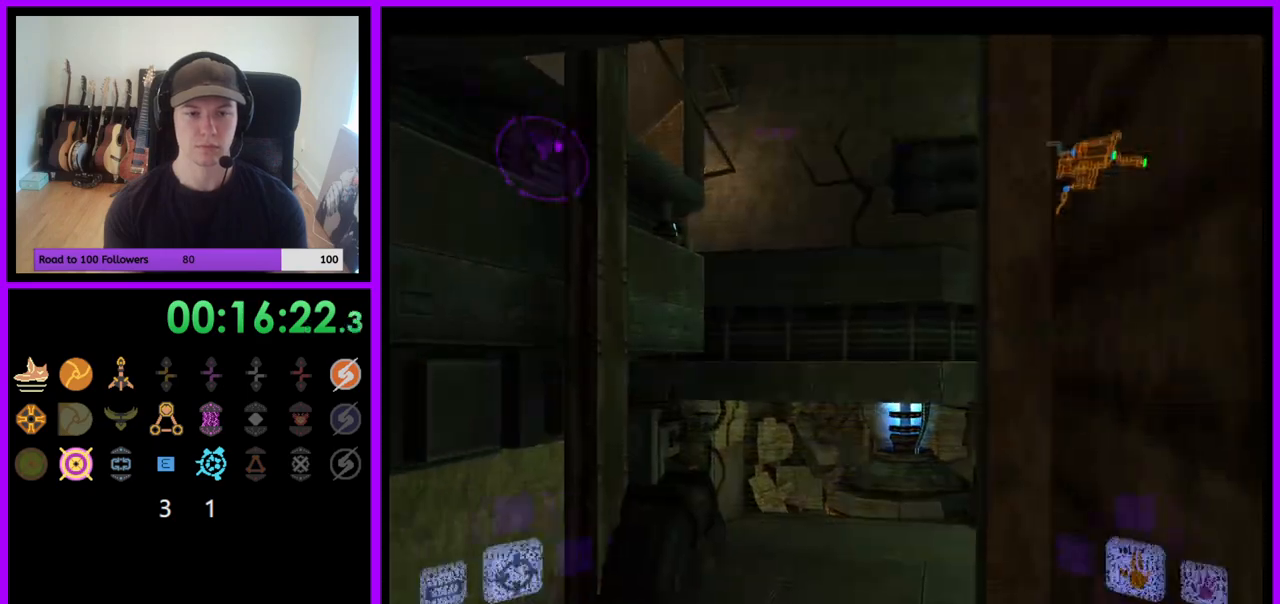
{"buttons": ["L1"], "left_stick": "up-right", "right_stick": "center", "events": [[117, "left_stick", "up"], [167, "L1", "down"], [450, "left_stick", "up-right"]]}
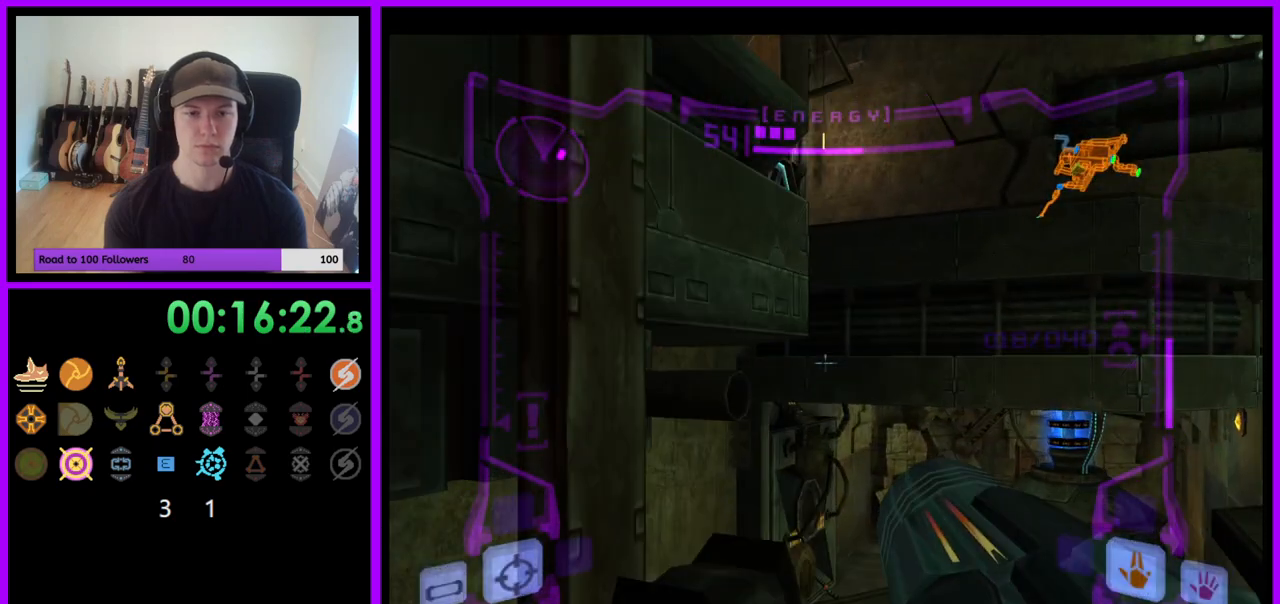
{"buttons": ["R1"], "left_stick": "up", "right_stick": "center", "events": [[233, "B", "down"], [317, "B", "up"], [417, "L1", "up"], [417, "left_stick", "up"], [467, "R1", "down"]]}
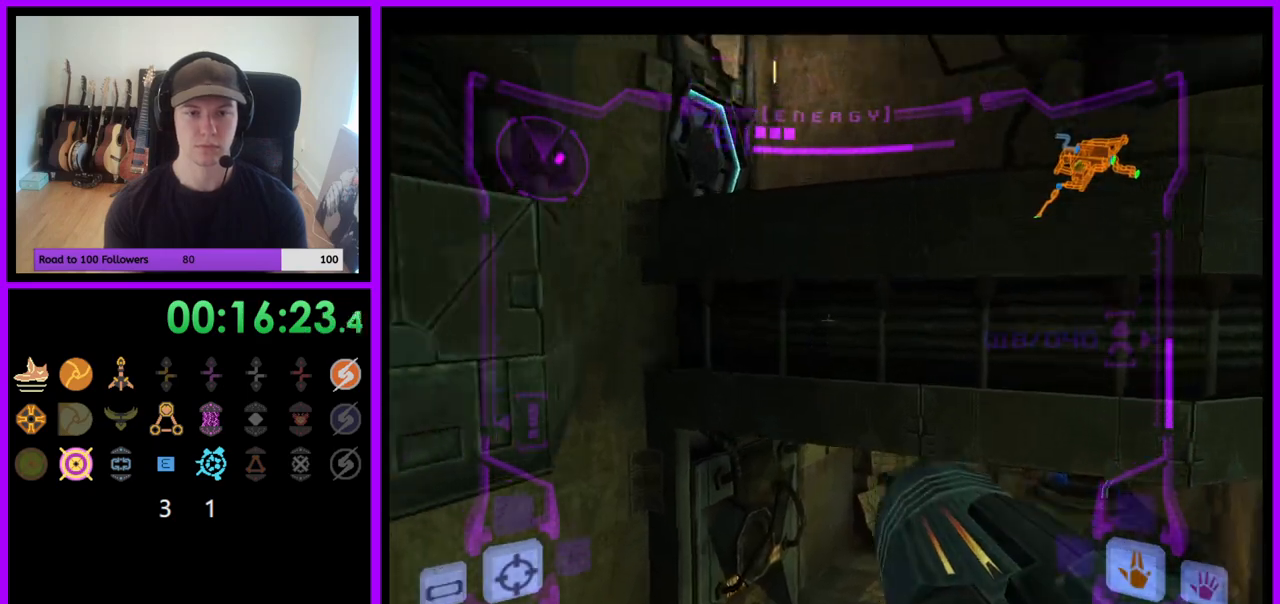
{"buttons": ["L1", "R1"], "left_stick": "up-left", "right_stick": "center", "events": [[67, "left_stick", "up-left"], [367, "L1", "down"], [383, "B", "down"], [483, "B", "up"]]}
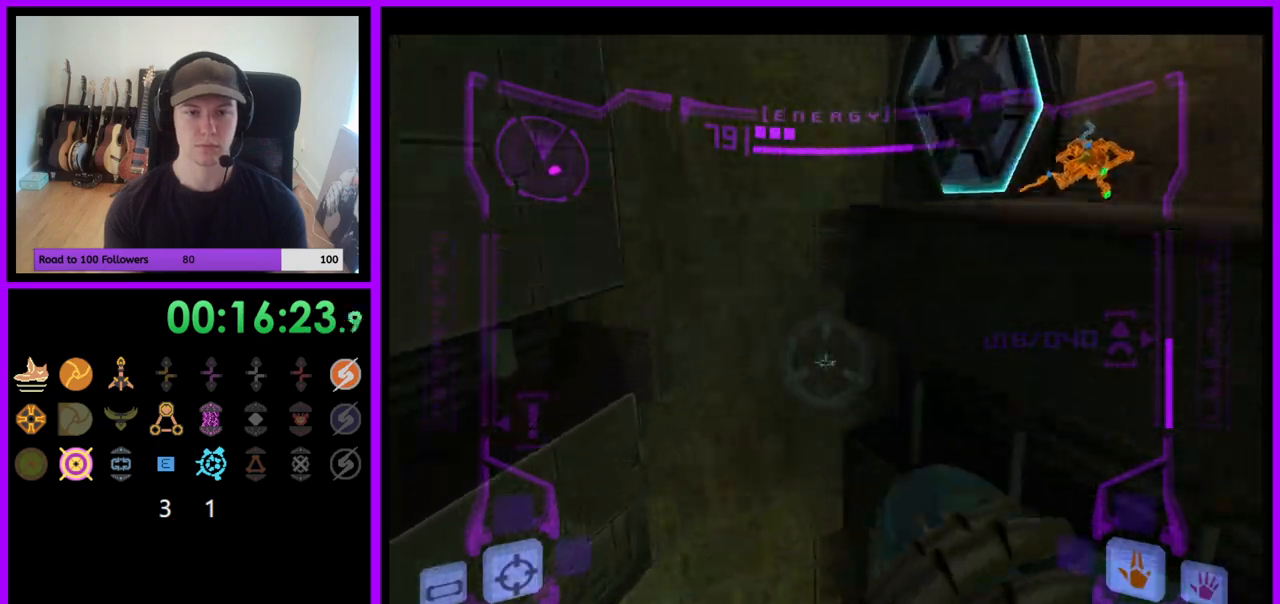
{"buttons": ["A"], "left_stick": "up-left", "right_stick": "center", "events": [[17, "R1", "up"], [50, "L1", "up"], [83, "R1", "down"], [250, "R1", "up"], [267, "left_stick", "up"], [400, "left_stick", "up-left"], [467, "A", "down"]]}
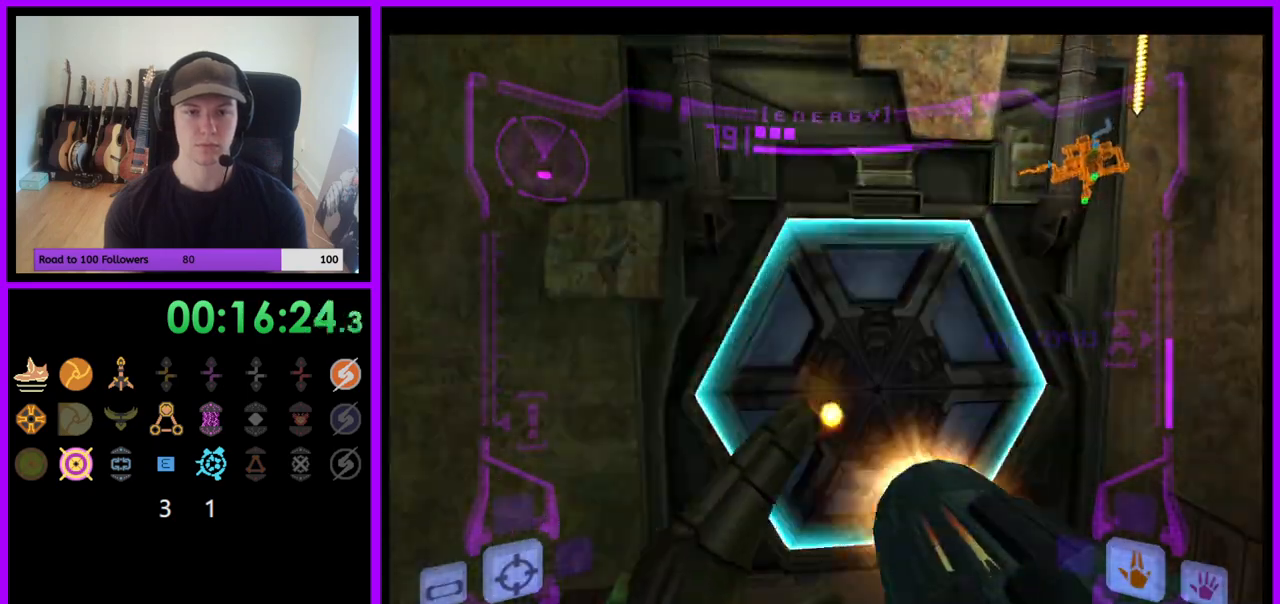
{"buttons": ["L1"], "left_stick": "up", "right_stick": "center", "events": [[33, "A", "up"], [167, "L1", "down"], [233, "left_stick", "up"], [333, "left_stick", "up-left"], [500, "left_stick", "up"]]}
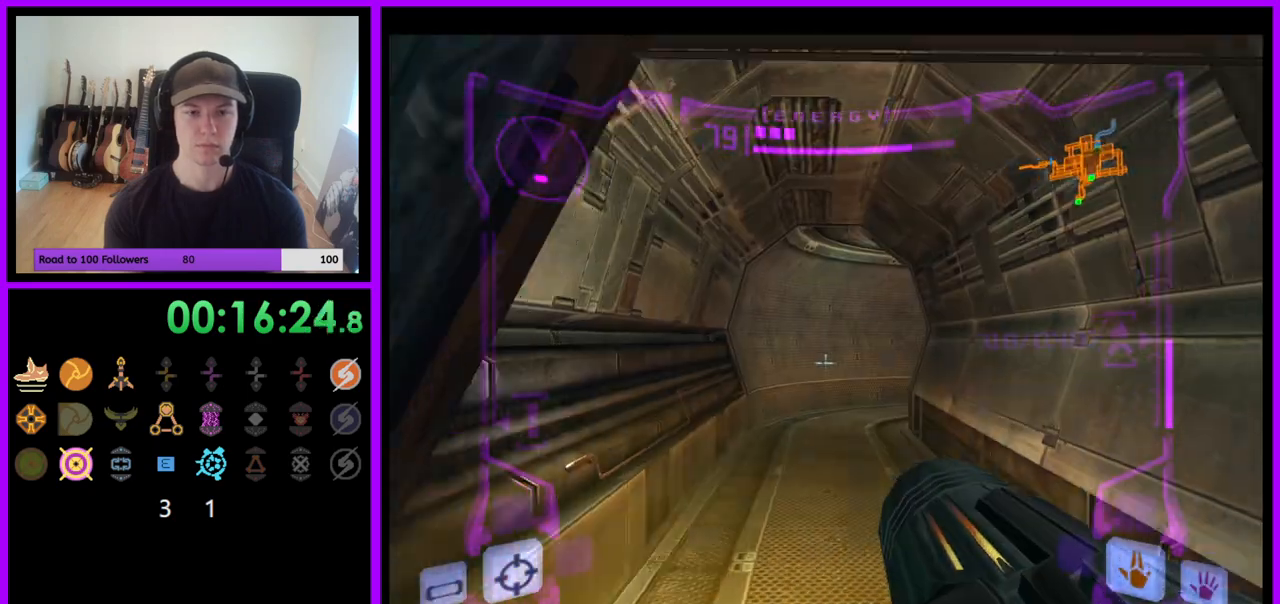
{"buttons": ["L1"], "left_stick": "up-right", "right_stick": "center", "events": [[467, "left_stick", "up-right"]]}
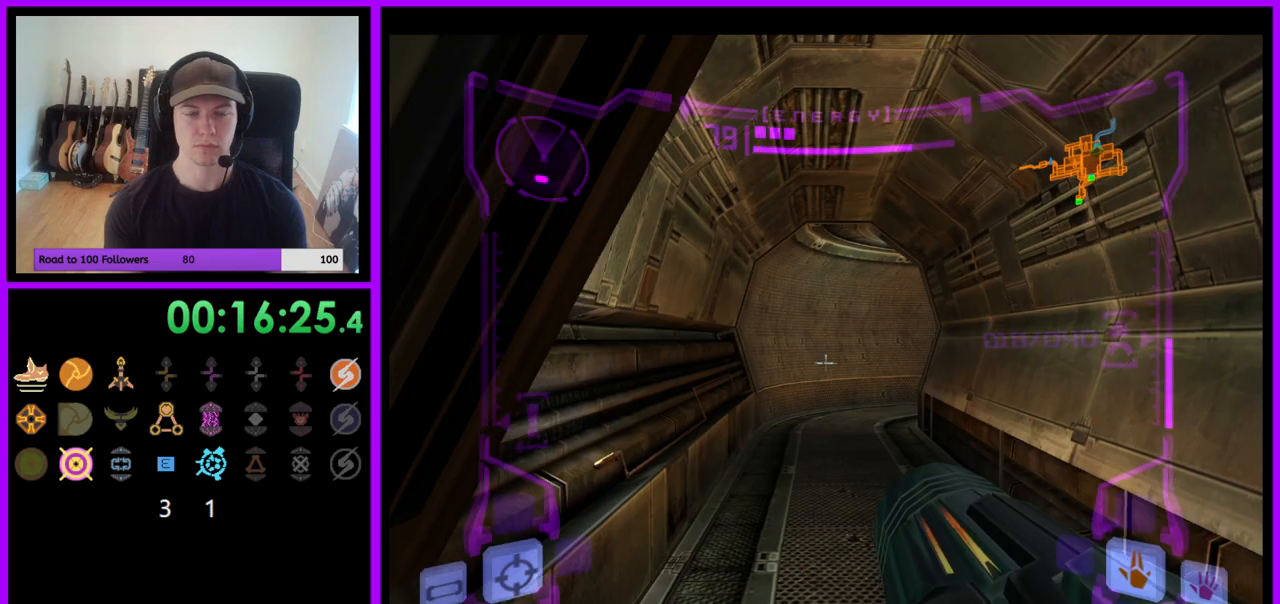
{"buttons": ["B", "L1"], "left_stick": "up", "right_stick": "center", "events": [[167, "left_stick", "up"], [450, "B", "down"]]}
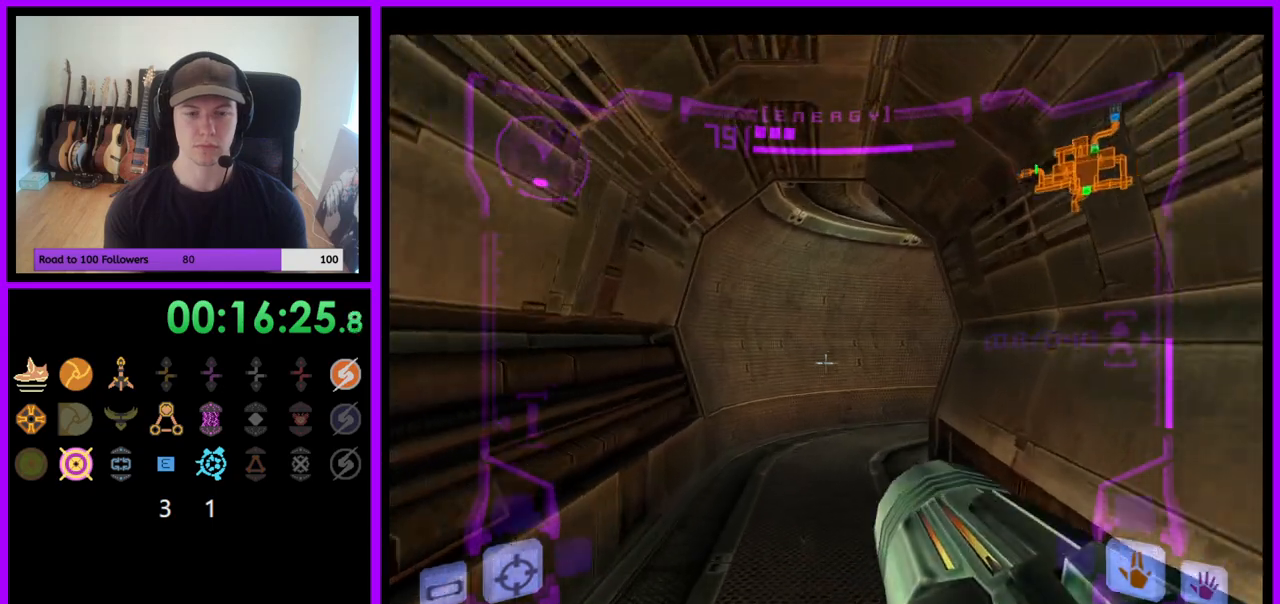
{"buttons": ["R1"], "left_stick": "up-right", "right_stick": "center", "events": [[50, "B", "up"], [133, "L1", "up"], [200, "R1", "down"], [233, "left_stick", "up-right"]]}
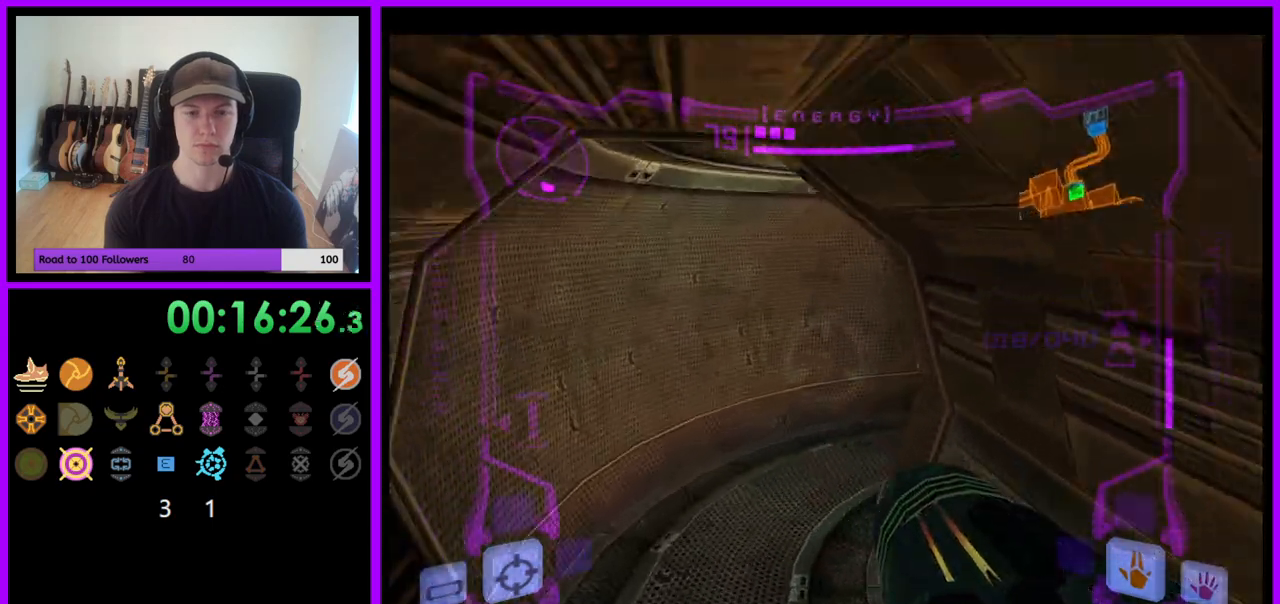
{"buttons": [], "left_stick": "up-right", "right_stick": "center", "events": [[233, "R1", "up"]]}
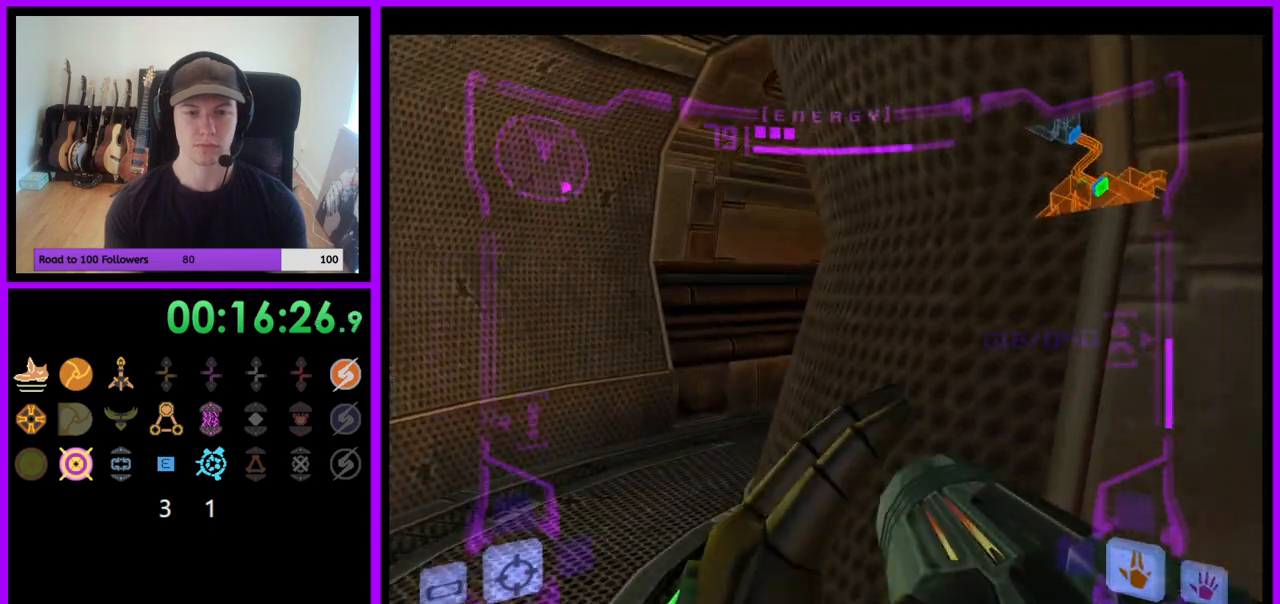
{"buttons": ["L1"], "left_stick": "up", "right_stick": "center", "events": [[33, "left_stick", "up-left"], [67, "L1", "down"], [300, "left_stick", "up"]]}
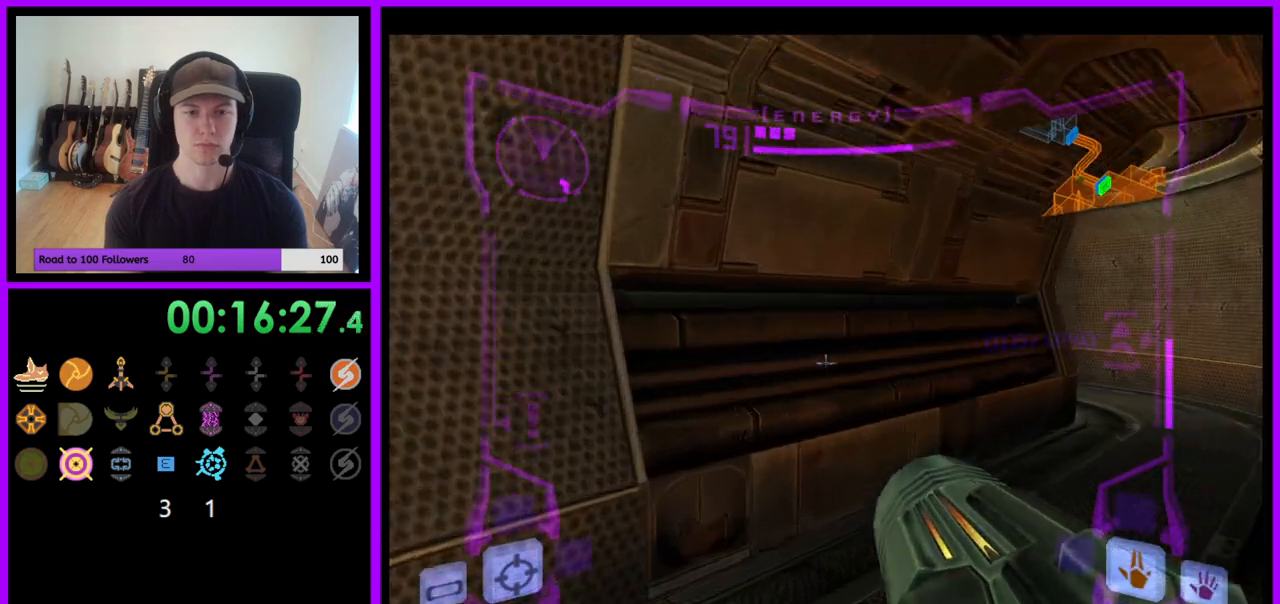
{"buttons": ["L1"], "left_stick": "up-right", "right_stick": "center", "events": [[117, "left_stick", "up-right"], [250, "B", "down"], [350, "B", "up"]]}
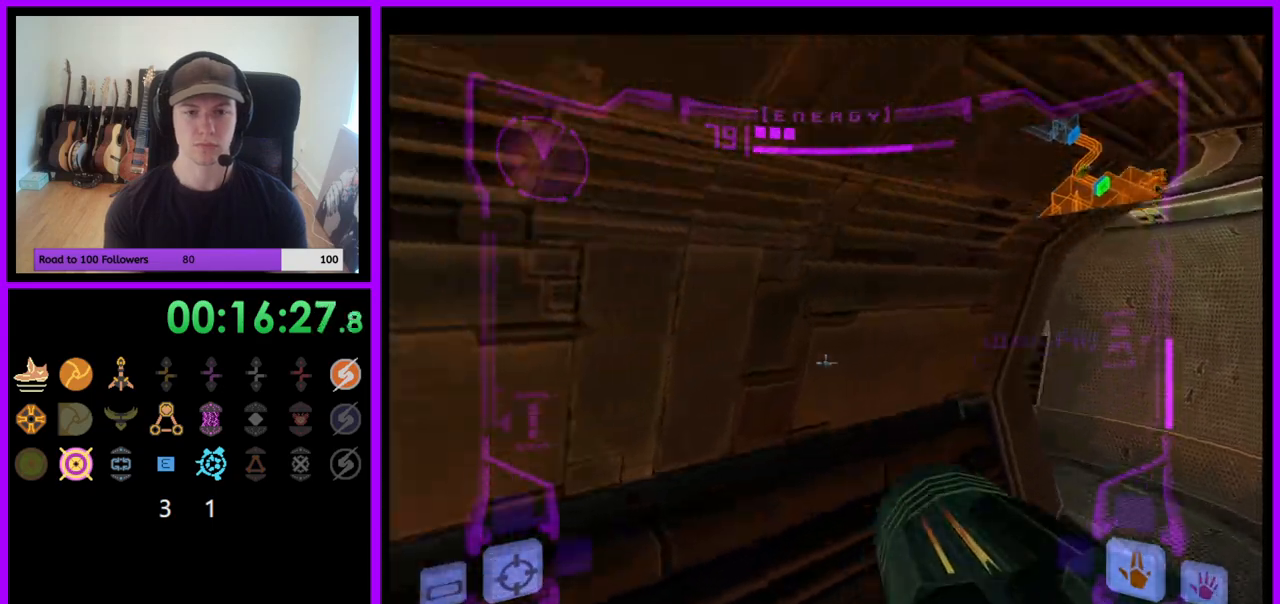
{"buttons": ["L1"], "left_stick": "up-right", "right_stick": "center", "events": []}
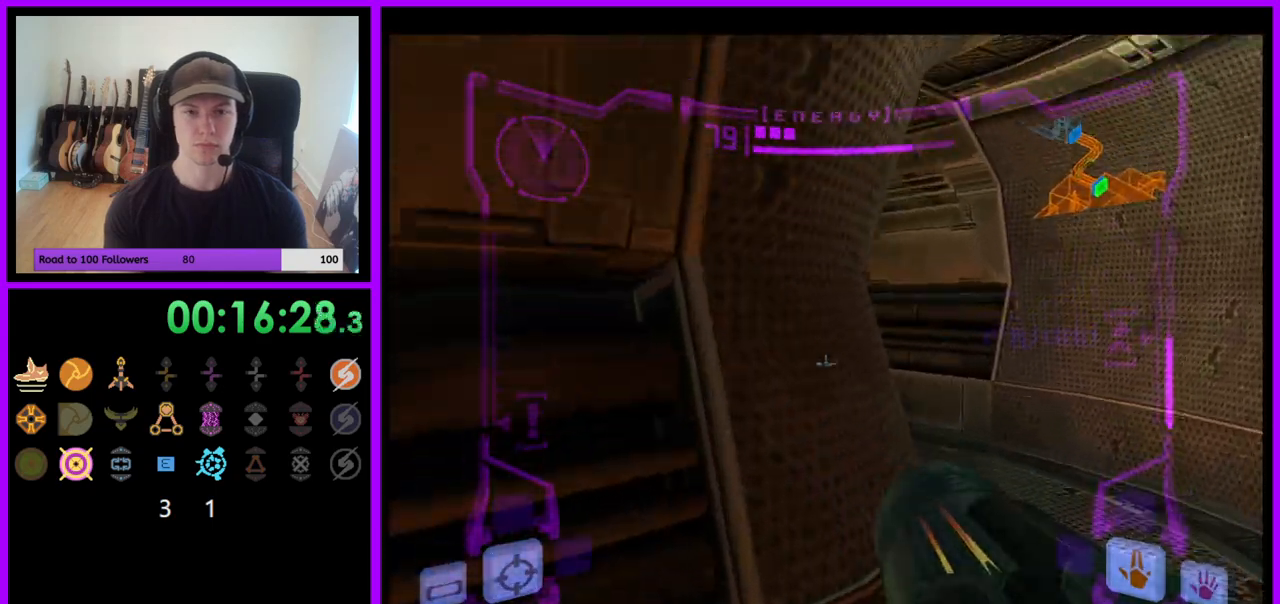
{"buttons": [], "left_stick": "up-left", "right_stick": "center", "events": [[250, "L1", "up"], [283, "left_stick", "up"], [400, "left_stick", "up-left"]]}
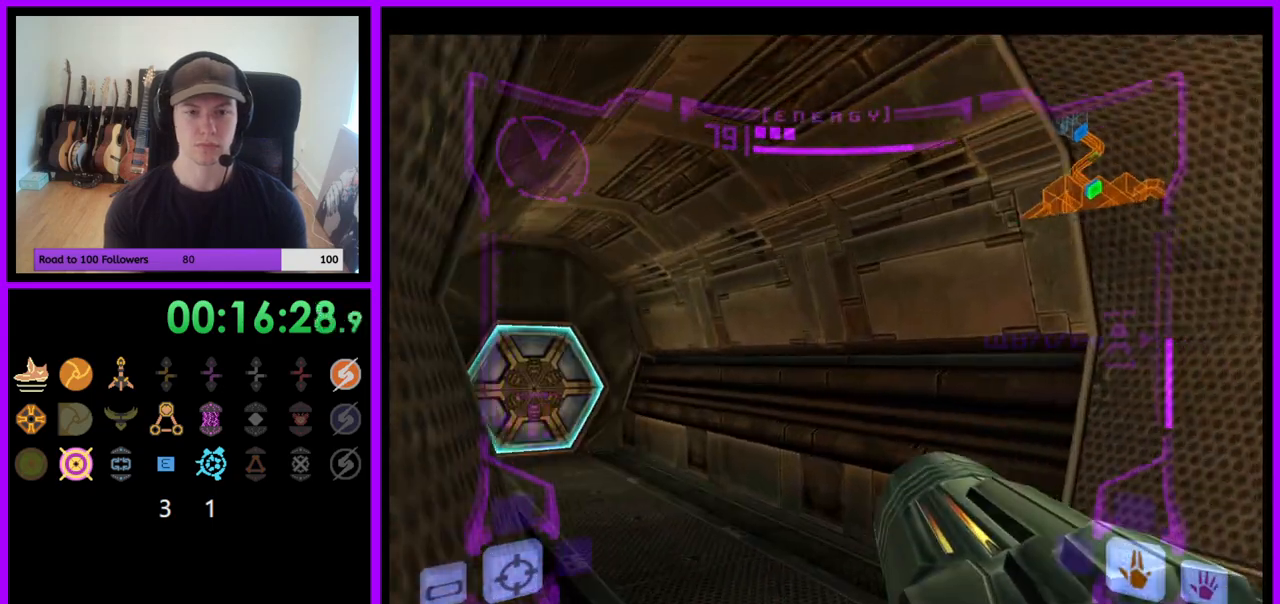
{"buttons": [], "left_stick": "up", "right_stick": "center", "events": [[433, "A", "down"], [433, "left_stick", "up"], [500, "A", "up"]]}
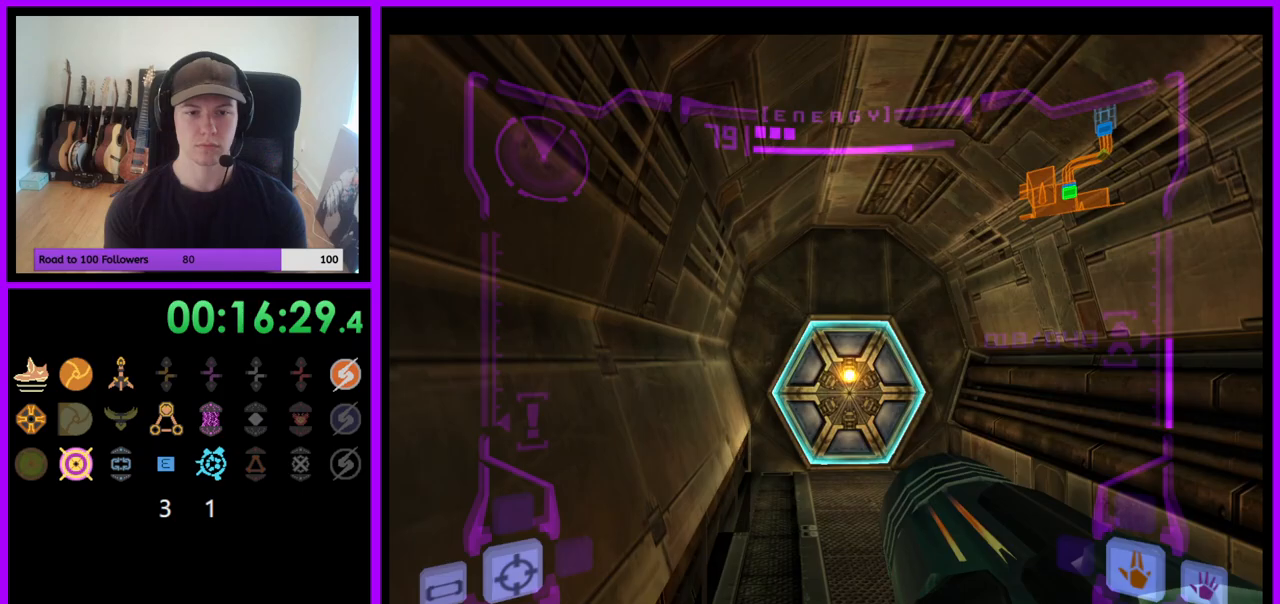
{"buttons": [], "left_stick": "up", "right_stick": "center", "events": [[100, "X", "down"], [200, "X", "up"]]}
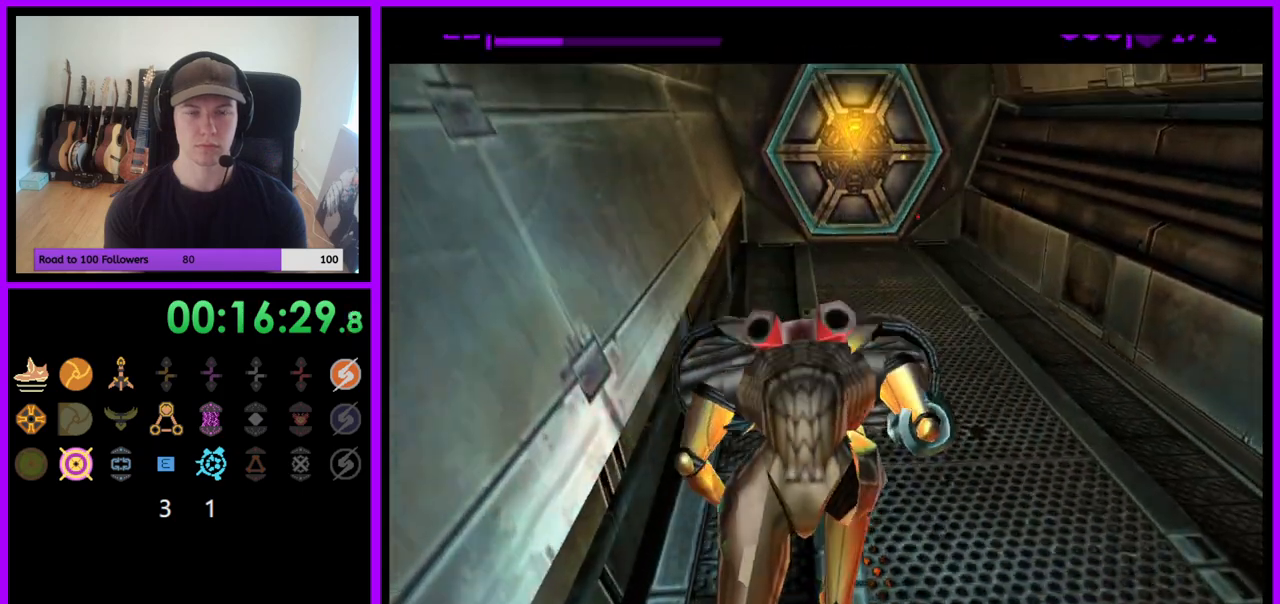
{"buttons": [], "left_stick": "up", "right_stick": "center", "events": []}
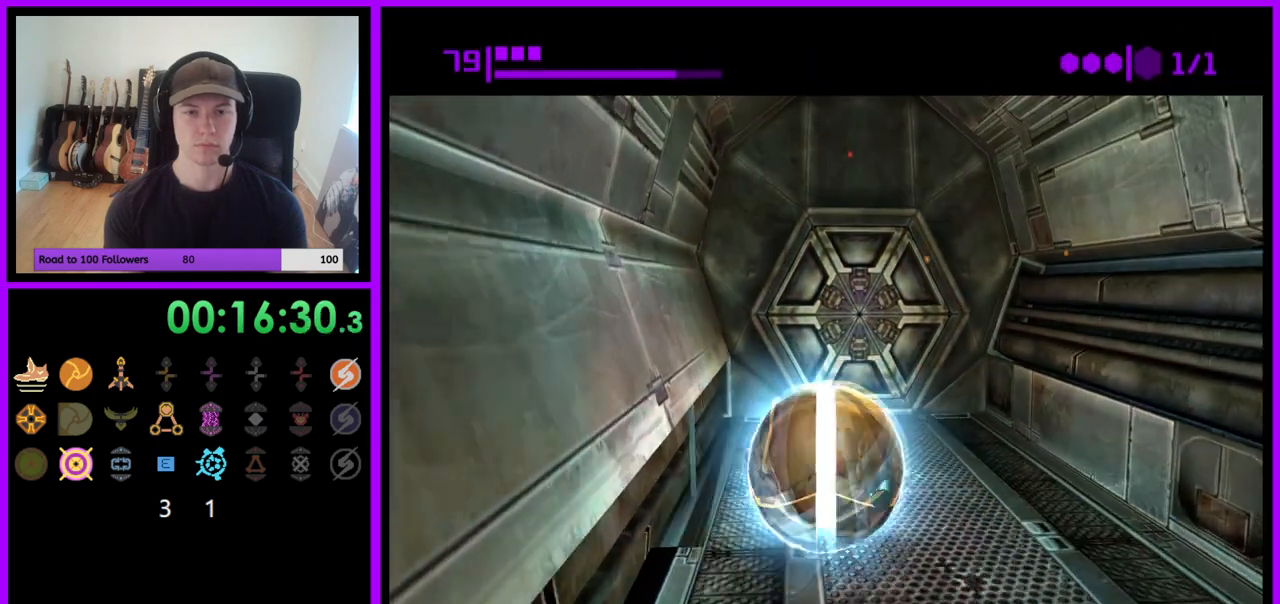
{"buttons": [], "left_stick": "center", "right_stick": "center", "events": [[67, "left_stick", "center"]]}
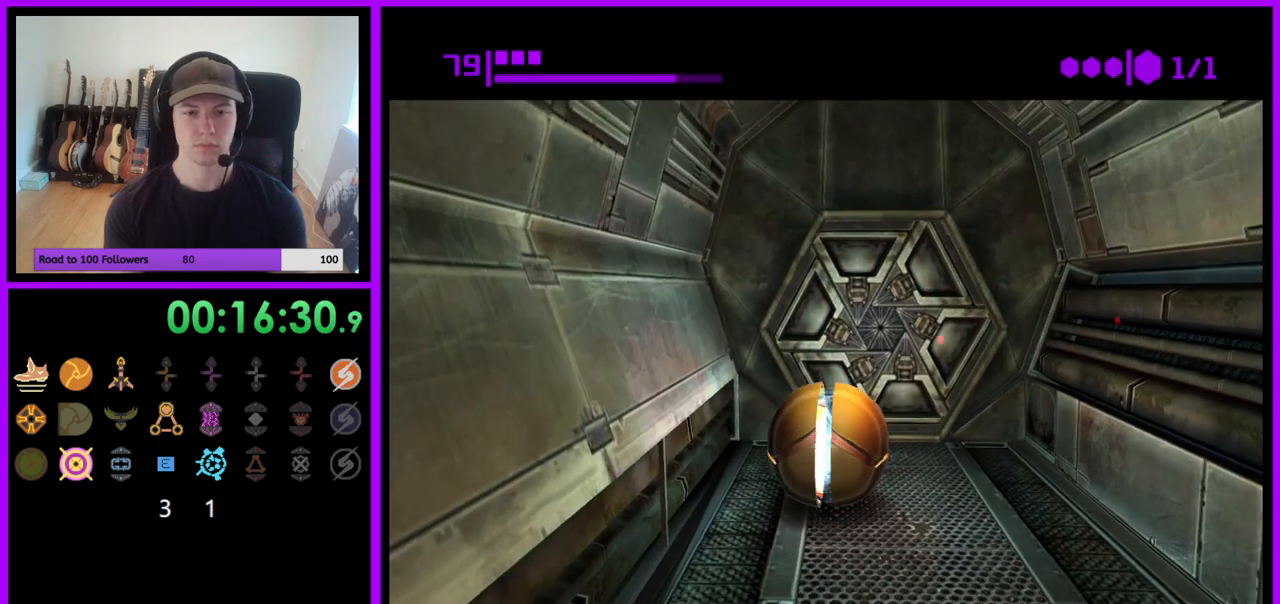
{"buttons": [], "left_stick": "up", "right_stick": "center", "events": [[217, "left_stick", "up-right"], [367, "left_stick", "up"]]}
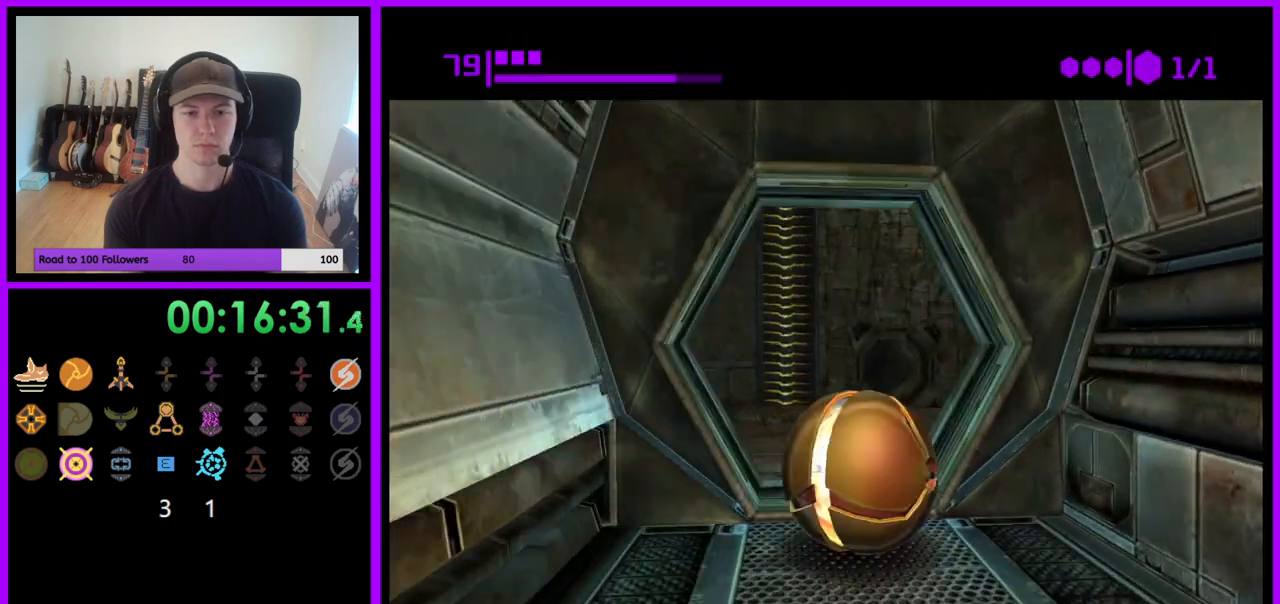
{"buttons": [], "left_stick": "up", "right_stick": "center", "events": []}
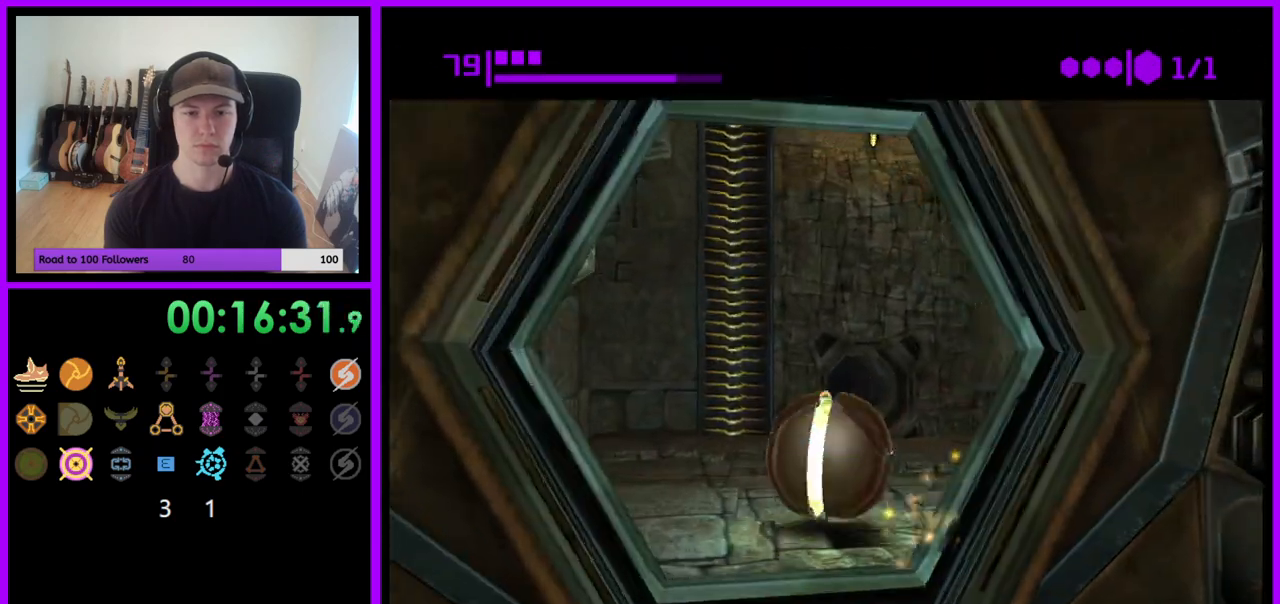
{"buttons": [], "left_stick": "up", "right_stick": "center", "events": []}
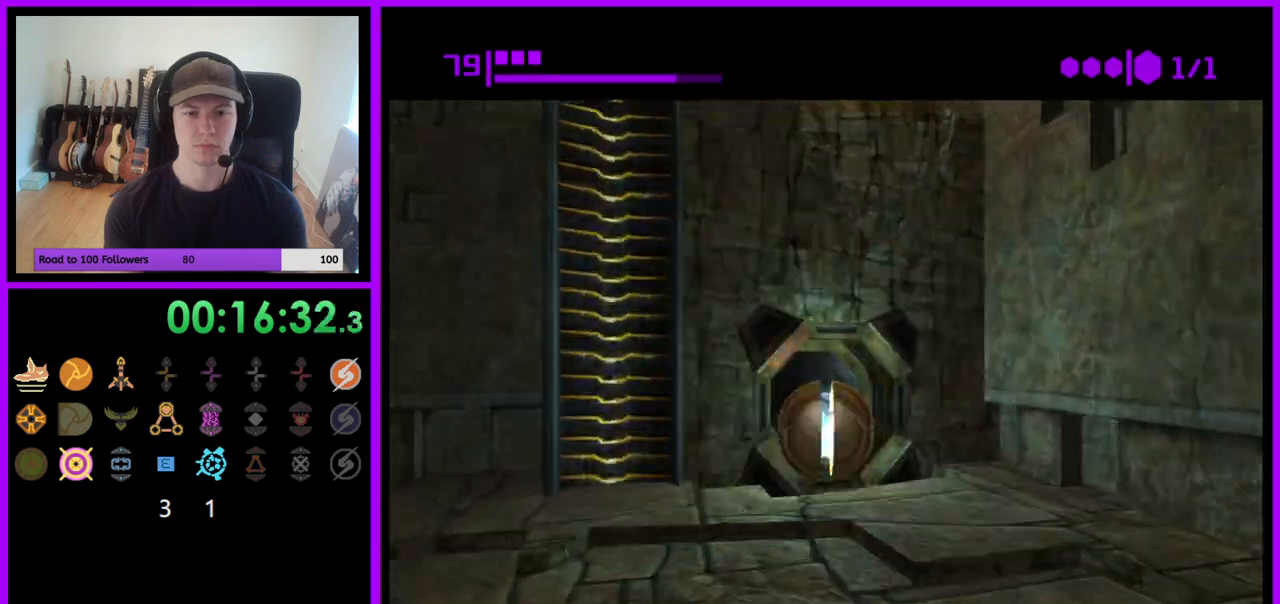
{"buttons": [], "left_stick": "up", "right_stick": "center", "events": []}
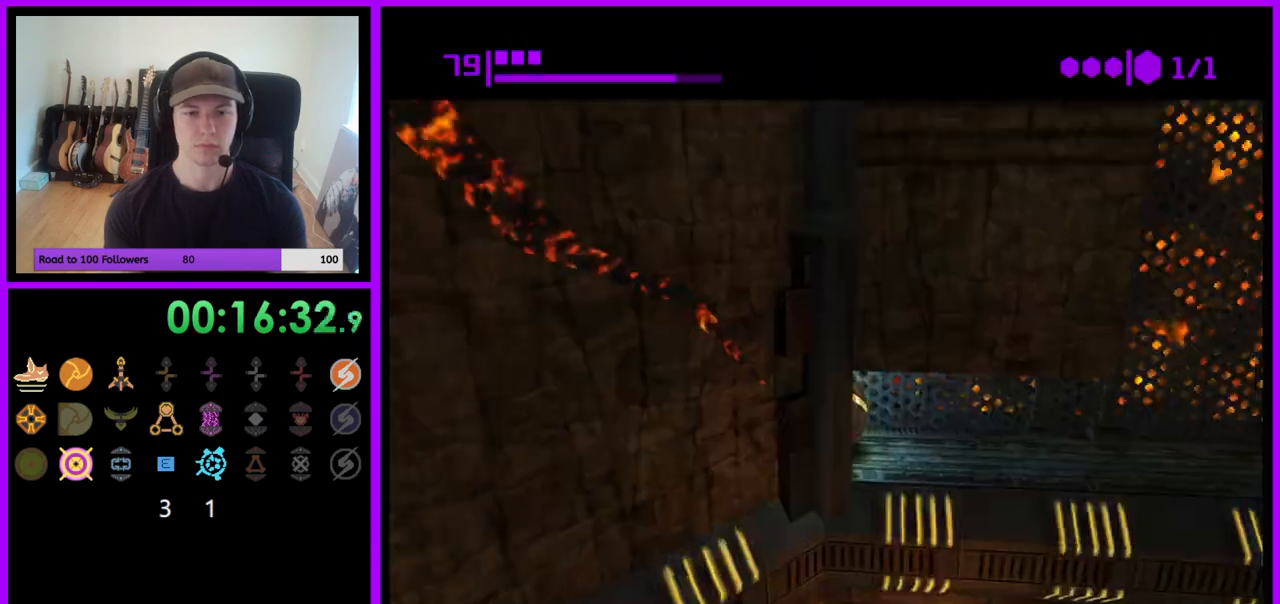
{"buttons": [], "left_stick": "up-right", "right_stick": "center", "events": [[417, "left_stick", "up-right"]]}
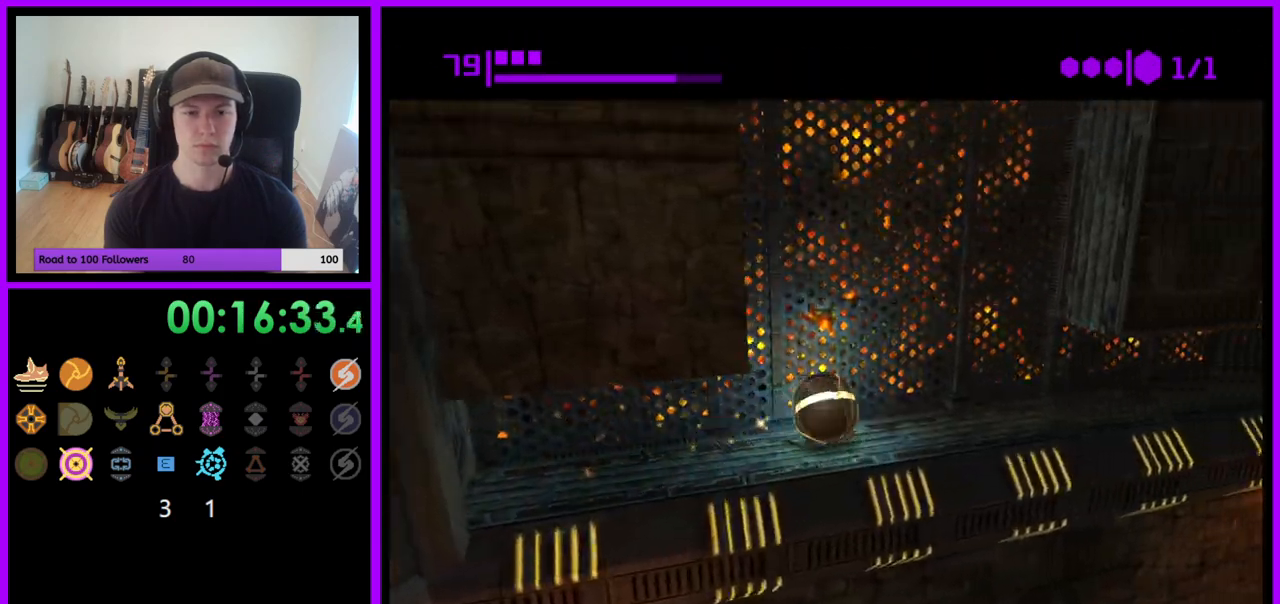
{"buttons": [], "left_stick": "up-right", "right_stick": "center", "events": [[17, "left_stick", "right"], [483, "left_stick", "up-right"]]}
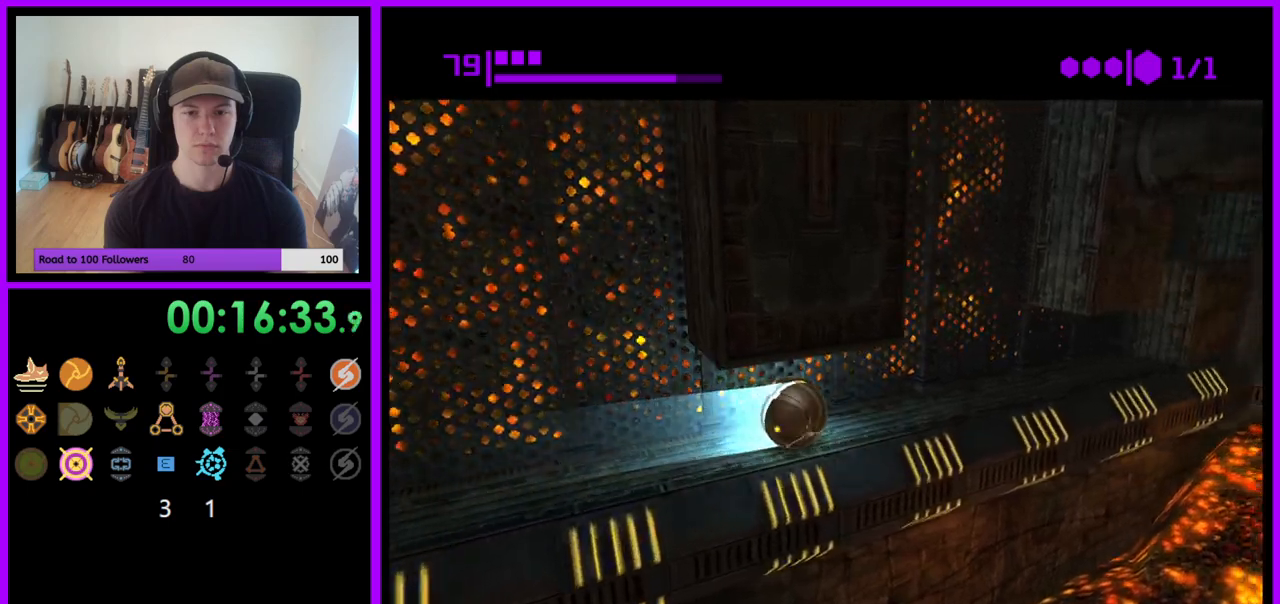
{"buttons": [], "left_stick": "up-right", "right_stick": "center", "events": []}
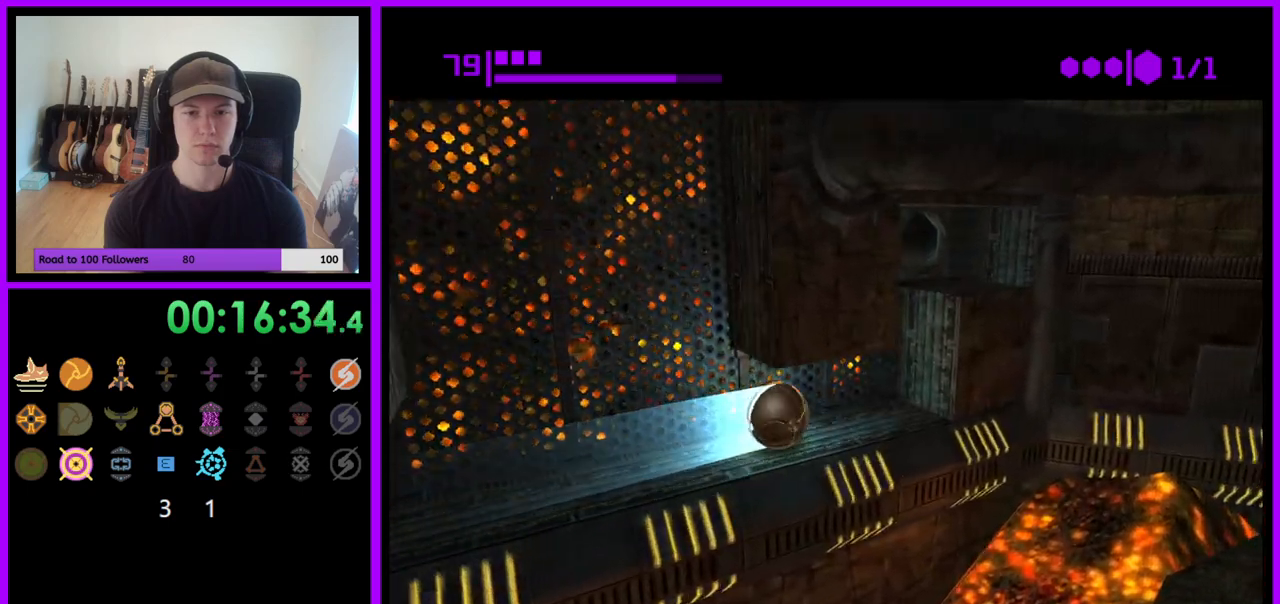
{"buttons": [], "left_stick": "center", "right_stick": "center", "events": [[100, "left_stick", "center"], [200, "A", "down"], [300, "A", "up"]]}